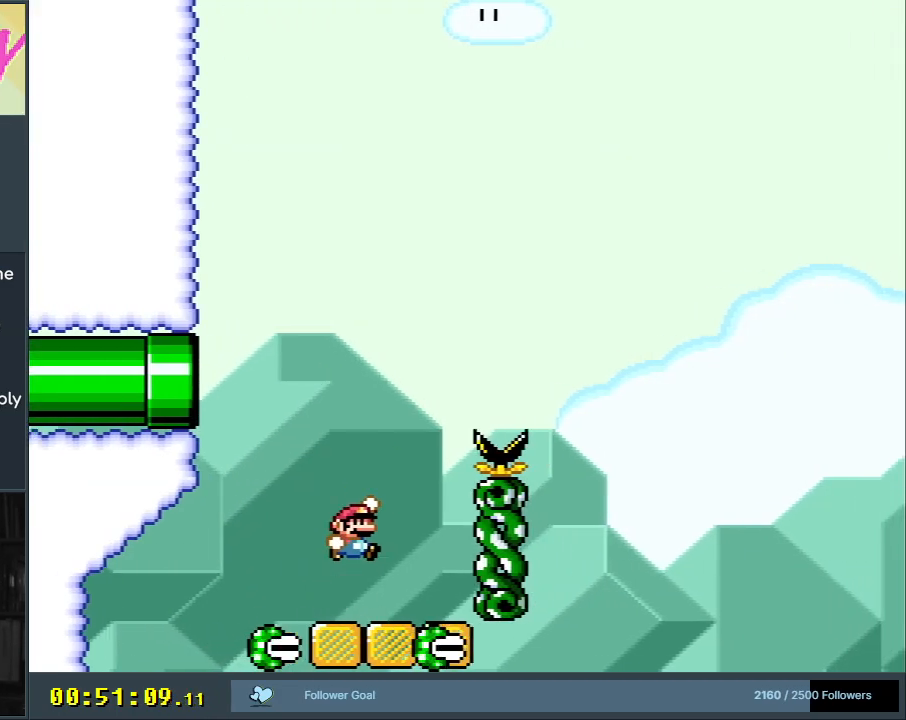
Gameplay with a controller (Nintendo layout); each line is a JSON object with the inputs held at the frame after it. "events" lists button and stick changes between this image and that frame as [ms after this image, input, new state], when the widget could be followed in between. Not read: L3 R3.
{"buttons": ["B", "Y", "DPAD_LEFT"], "events": [[317, "DPAD_RIGHT", "up"], [500, "DPAD_LEFT", "down"]]}
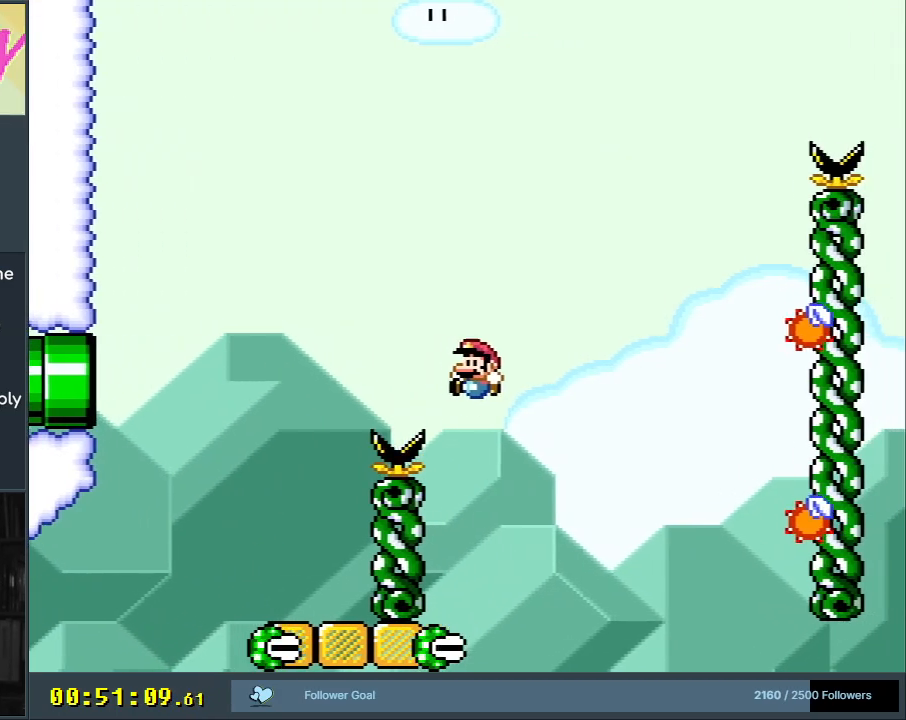
{"buttons": ["X", "DPAD_RIGHT"], "events": [[50, "X", "down"], [133, "B", "up"], [133, "DPAD_LEFT", "up"], [133, "Y", "up"], [350, "DPAD_RIGHT", "down"]]}
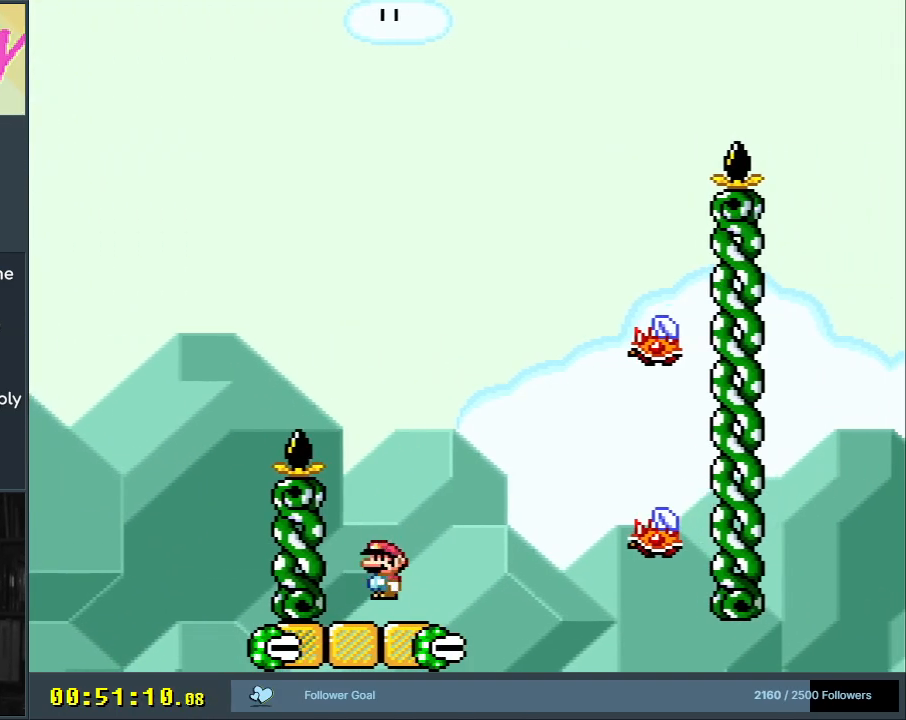
{"buttons": ["A", "X"], "events": [[17, "A", "down"], [350, "A", "up"], [500, "A", "down"], [500, "DPAD_RIGHT", "up"]]}
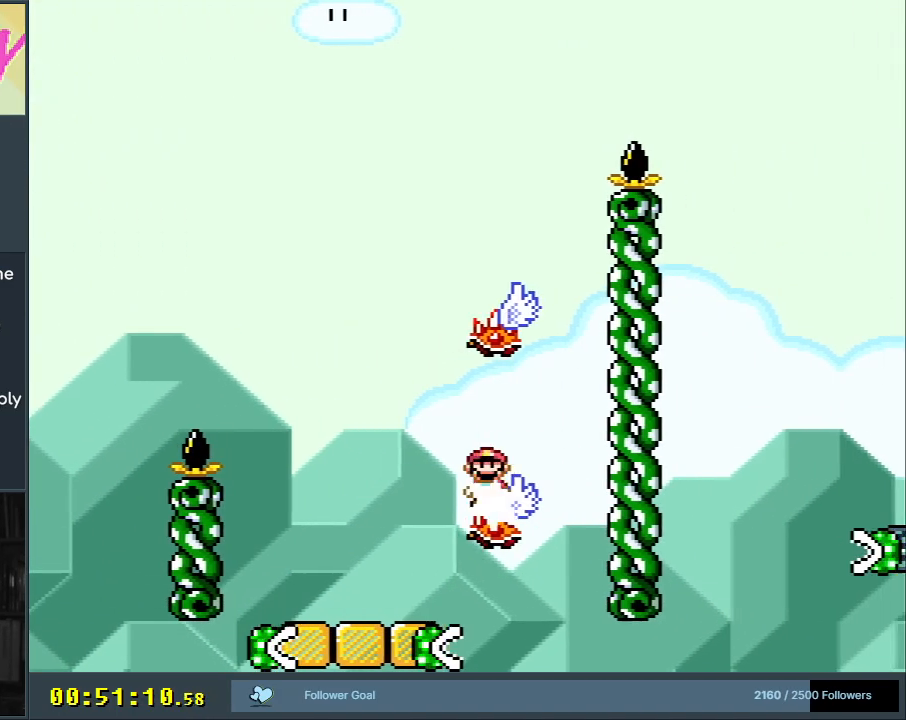
{"buttons": ["X", "DPAD_LEFT"], "events": [[100, "DPAD_LEFT", "down"], [467, "A", "up"]]}
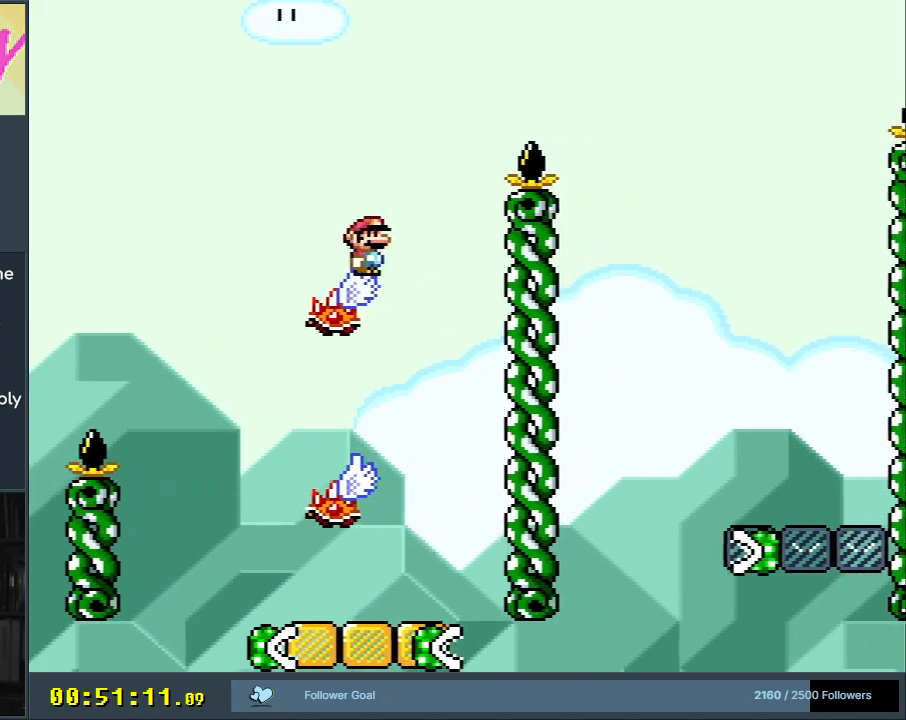
{"buttons": ["A", "X", "DPAD_RIGHT"], "events": [[17, "DPAD_LEFT", "up"], [17, "DPAD_UP", "down"], [33, "A", "down"], [33, "DPAD_RIGHT", "down"], [33, "DPAD_UP", "up"]]}
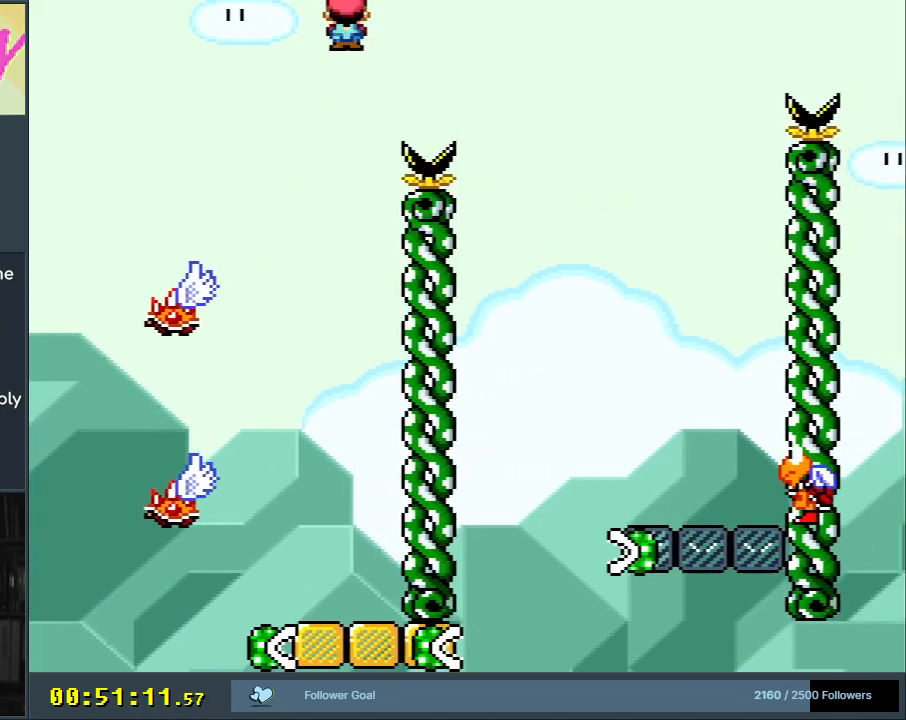
{"buttons": ["Y", "DPAD_LEFT"], "events": [[133, "A", "up"], [200, "X", "up"], [217, "Y", "down"], [283, "DPAD_RIGHT", "up"], [367, "DPAD_LEFT", "down"]]}
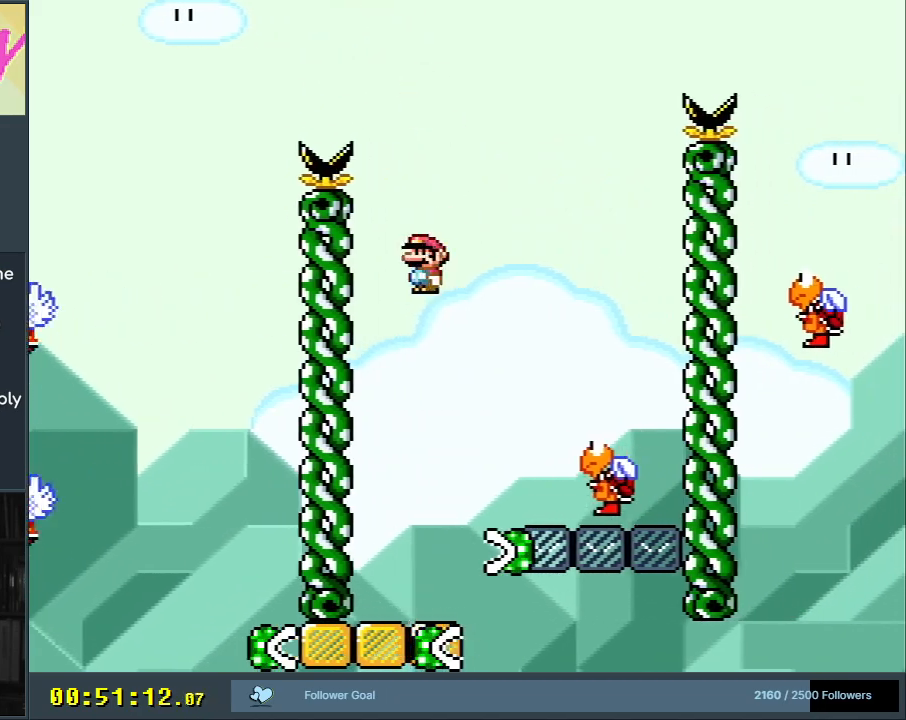
{"buttons": ["B", "Y", "DPAD_LEFT"], "events": [[100, "DPAD_LEFT", "up"], [233, "DPAD_RIGHT", "down"], [317, "DPAD_RIGHT", "up"], [450, "DPAD_LEFT", "down"], [483, "B", "down"]]}
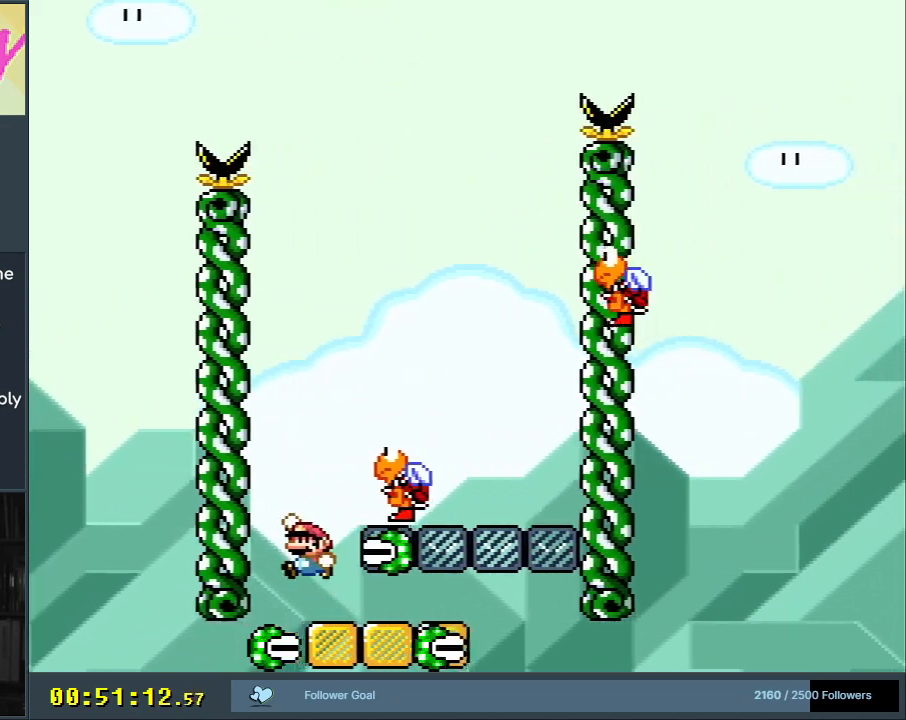
{"buttons": ["B", "Y"], "events": [[50, "DPAD_LEFT", "up"], [133, "DPAD_RIGHT", "down"], [150, "B", "up"], [233, "DPAD_RIGHT", "up"], [350, "B", "down"]]}
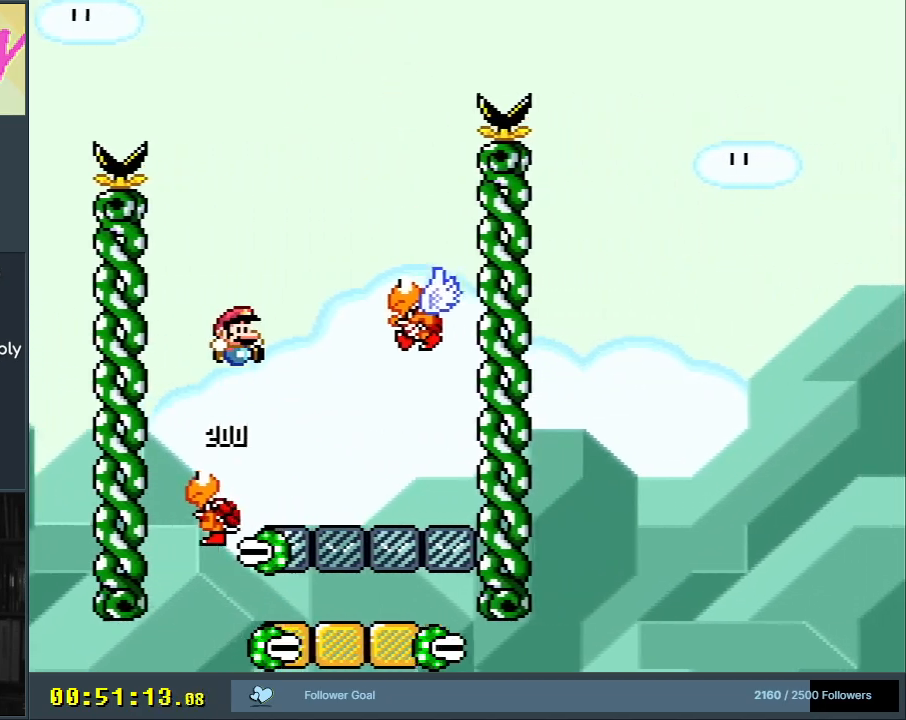
{"buttons": ["B", "Y", "DPAD_RIGHT"], "events": [[33, "DPAD_RIGHT", "down"], [150, "B", "up"], [150, "DPAD_RIGHT", "up"], [333, "B", "down"], [450, "DPAD_RIGHT", "down"]]}
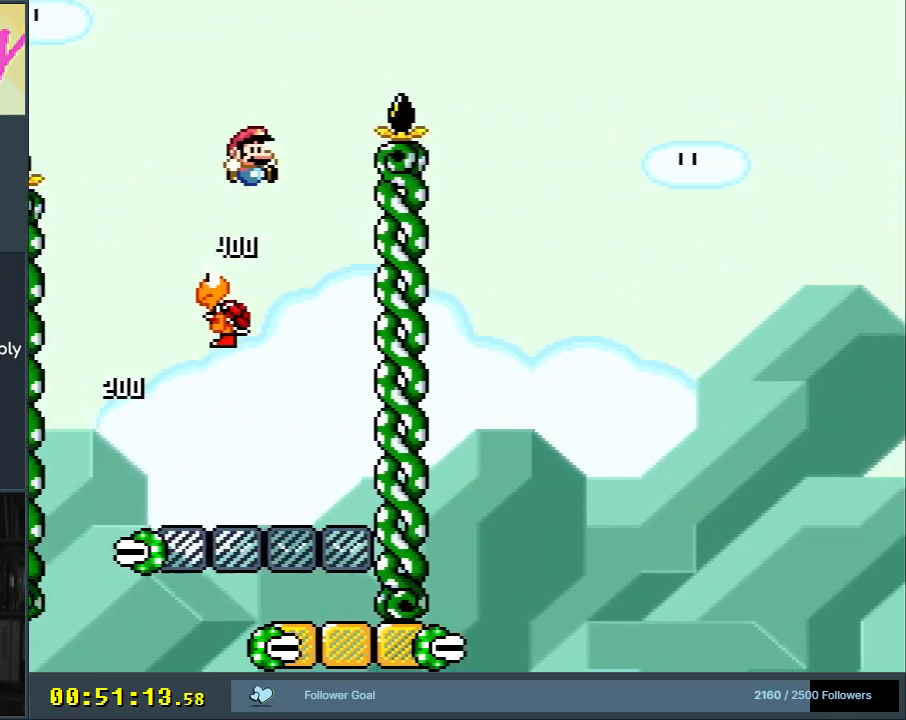
{"buttons": ["B", "Y"], "events": [[350, "B", "up"], [350, "DPAD_RIGHT", "up"], [467, "B", "down"]]}
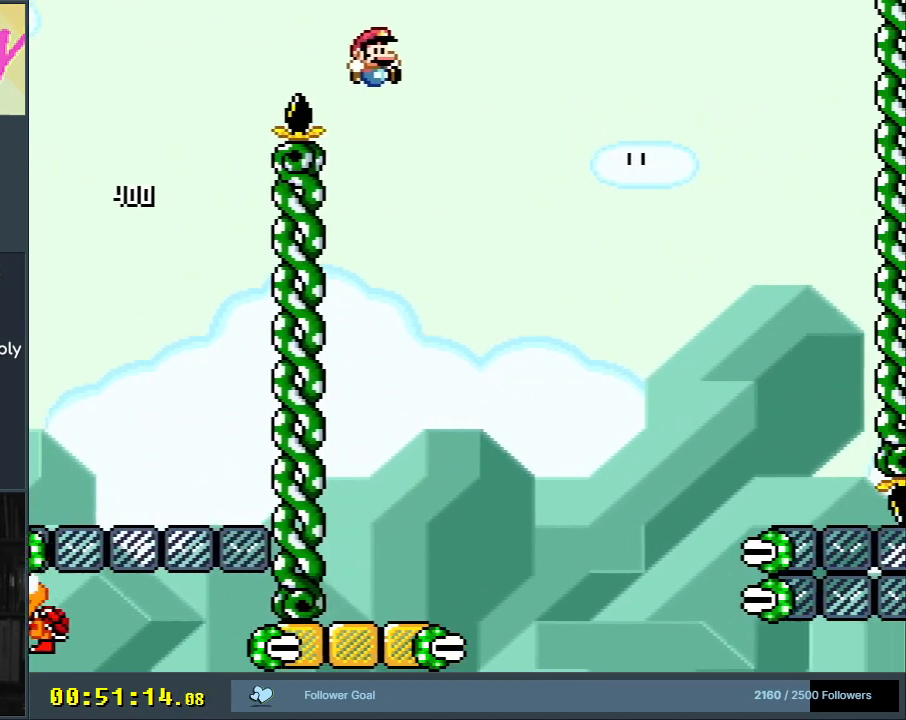
{"buttons": ["Y", "DPAD_RIGHT"], "events": [[50, "DPAD_LEFT", "down"], [167, "DPAD_LEFT", "up"], [400, "B", "up"], [400, "DPAD_RIGHT", "down"]]}
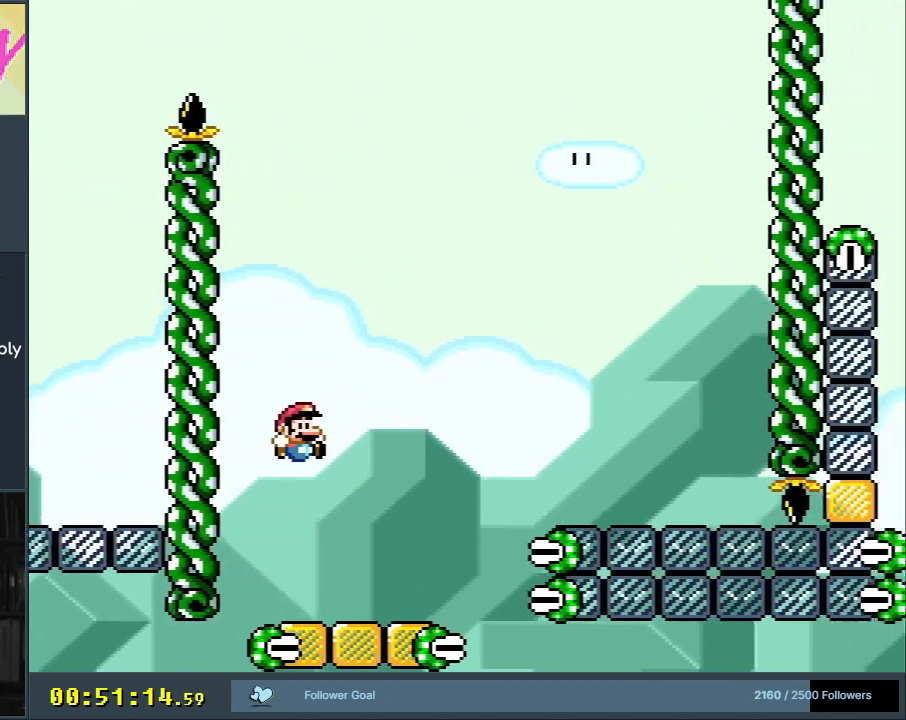
{"buttons": ["B", "Y", "DPAD_RIGHT"], "events": [[17, "DPAD_RIGHT", "up"], [217, "DPAD_RIGHT", "down"], [383, "B", "down"]]}
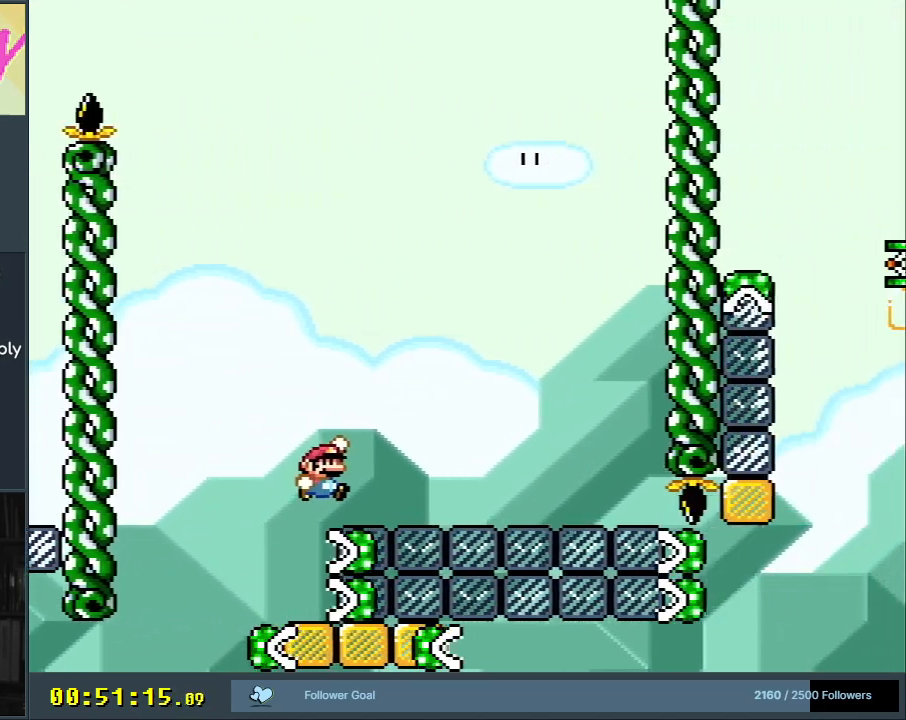
{"buttons": ["B", "Y"], "events": [[300, "DPAD_RIGHT", "up"]]}
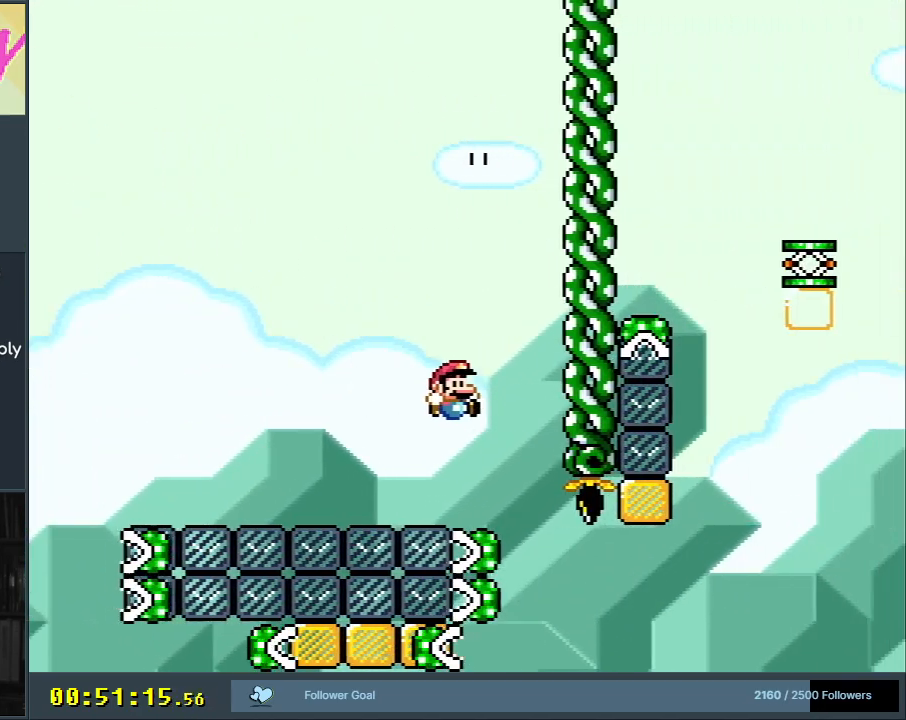
{"buttons": ["X", "DPAD_RIGHT"], "events": [[100, "DPAD_LEFT", "down"], [300, "DPAD_LEFT", "up"], [383, "X", "down"], [450, "B", "up"], [450, "DPAD_RIGHT", "down"], [450, "Y", "up"]]}
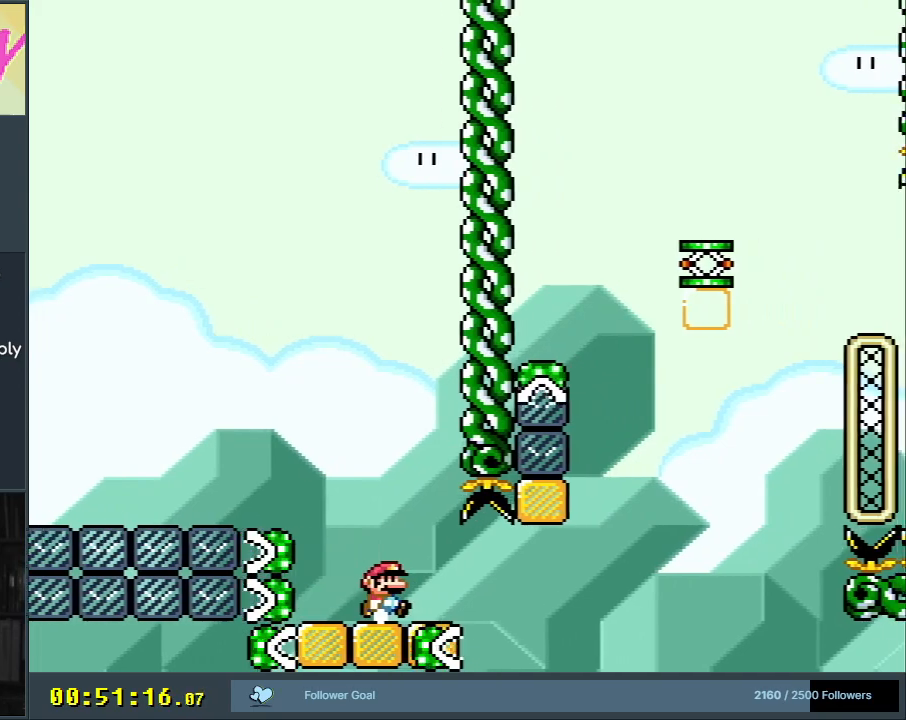
{"buttons": ["X", "DPAD_RIGHT"], "events": [[83, "DPAD_RIGHT", "up"], [200, "DPAD_RIGHT", "down"], [300, "DPAD_RIGHT", "up"], [350, "DPAD_RIGHT", "down"]]}
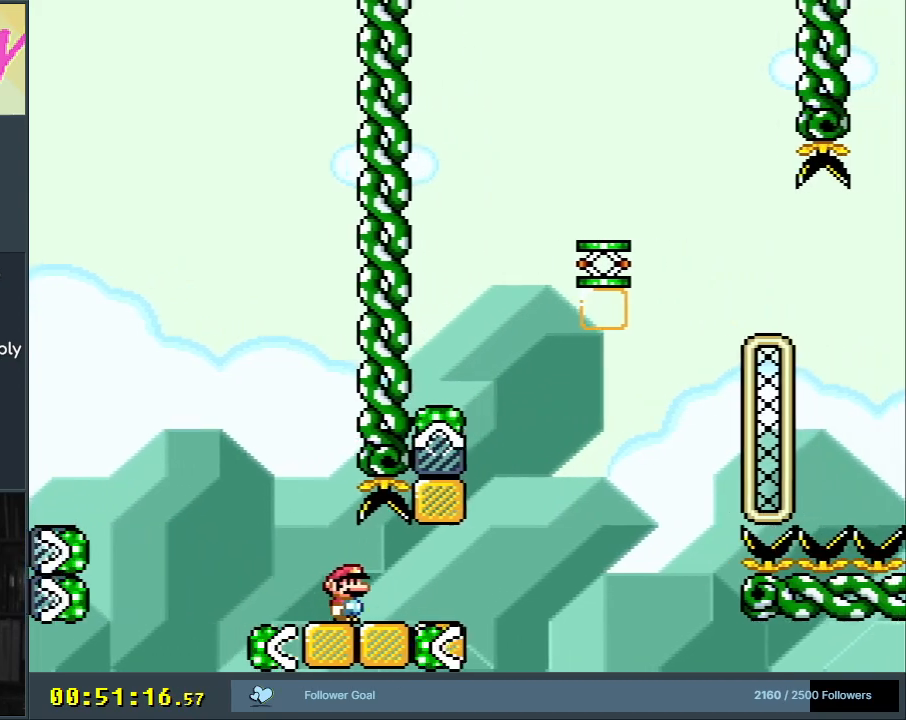
{"buttons": ["A", "X", "DPAD_LEFT"], "events": [[267, "DPAD_RIGHT", "up"], [283, "A", "down"], [300, "DPAD_UP", "down"], [317, "DPAD_UP", "up"], [333, "DPAD_LEFT", "down"]]}
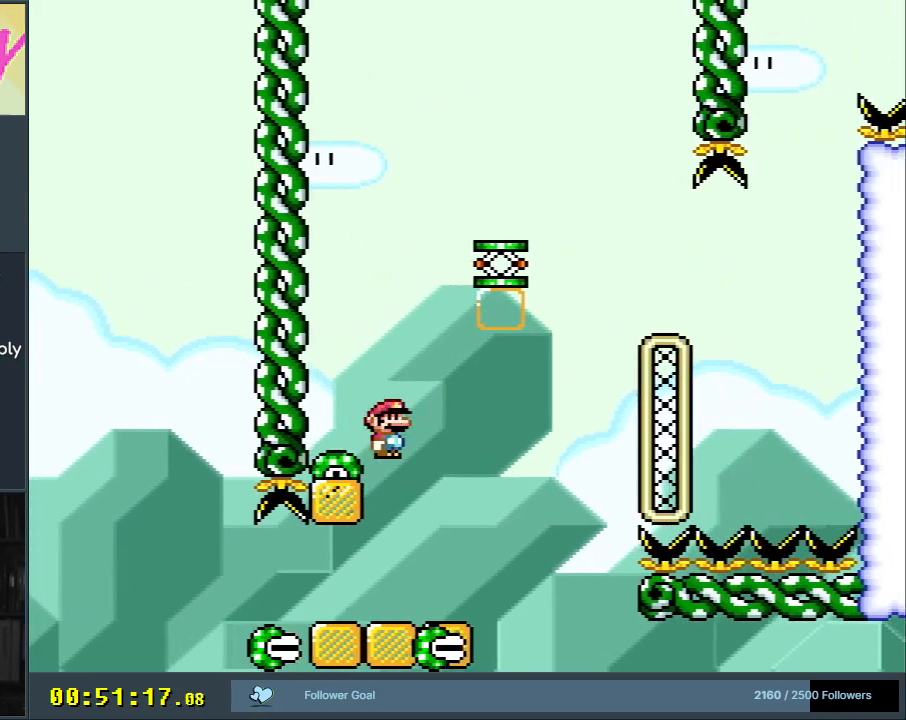
{"buttons": ["B", "Y", "DPAD_RIGHT"], "events": [[17, "A", "up"], [67, "X", "up"], [83, "Y", "down"], [117, "DPAD_LEFT", "up"], [183, "DPAD_RIGHT", "down"], [350, "B", "down"]]}
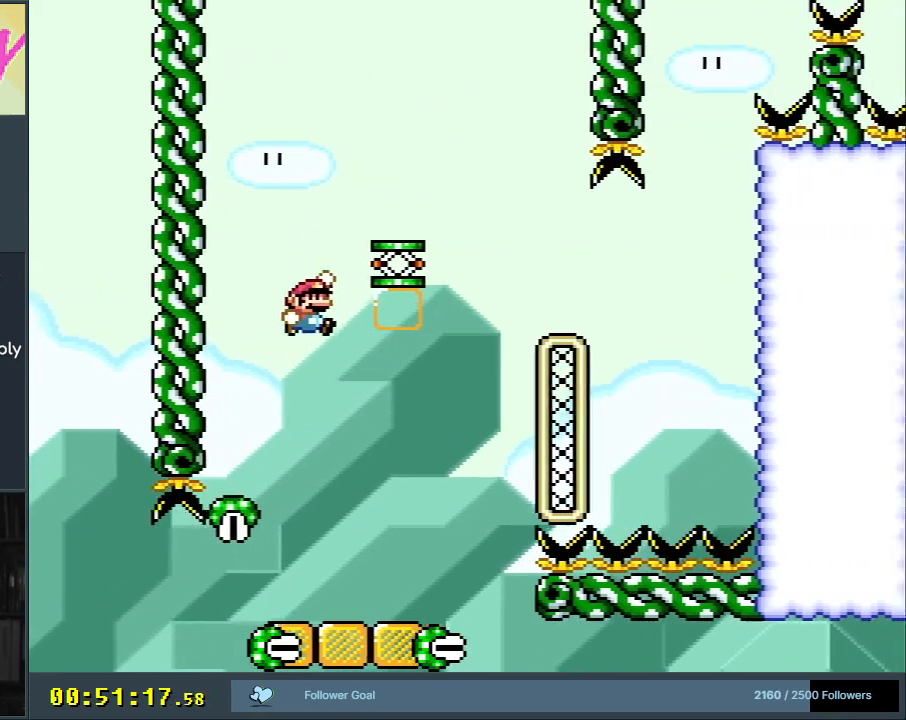
{"buttons": ["Y", "DPAD_LEFT"], "events": [[267, "Y", "up"], [333, "B", "up"], [333, "DPAD_RIGHT", "up"], [383, "Y", "down"], [400, "DPAD_LEFT", "down"]]}
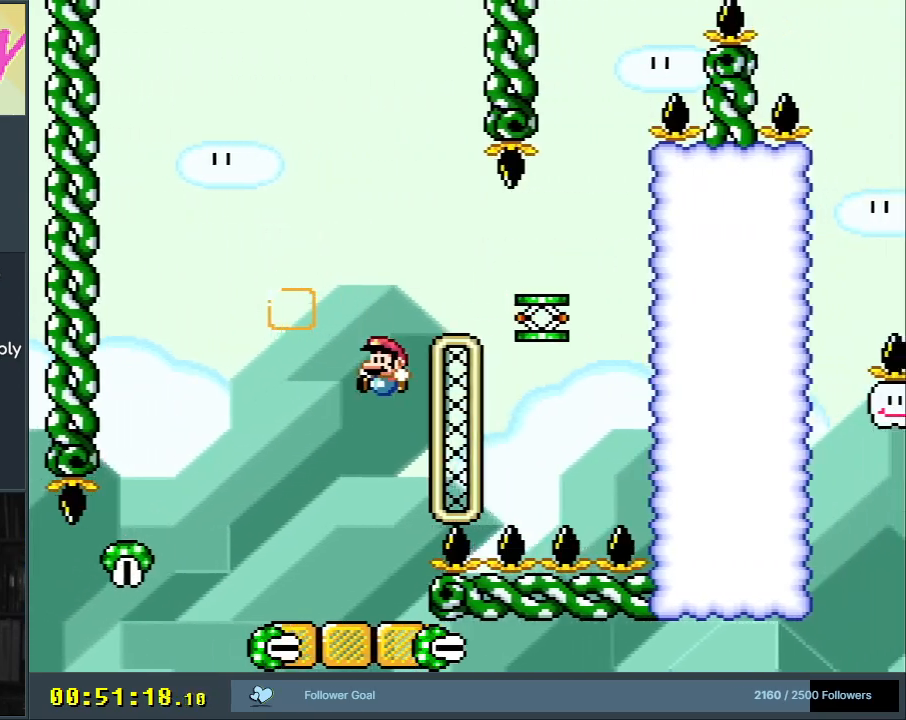
{"buttons": ["B", "Y", "DPAD_RIGHT"], "events": [[33, "DPAD_LEFT", "up"], [233, "DPAD_RIGHT", "down"], [333, "DPAD_RIGHT", "up"], [350, "B", "down"], [400, "DPAD_RIGHT", "down"]]}
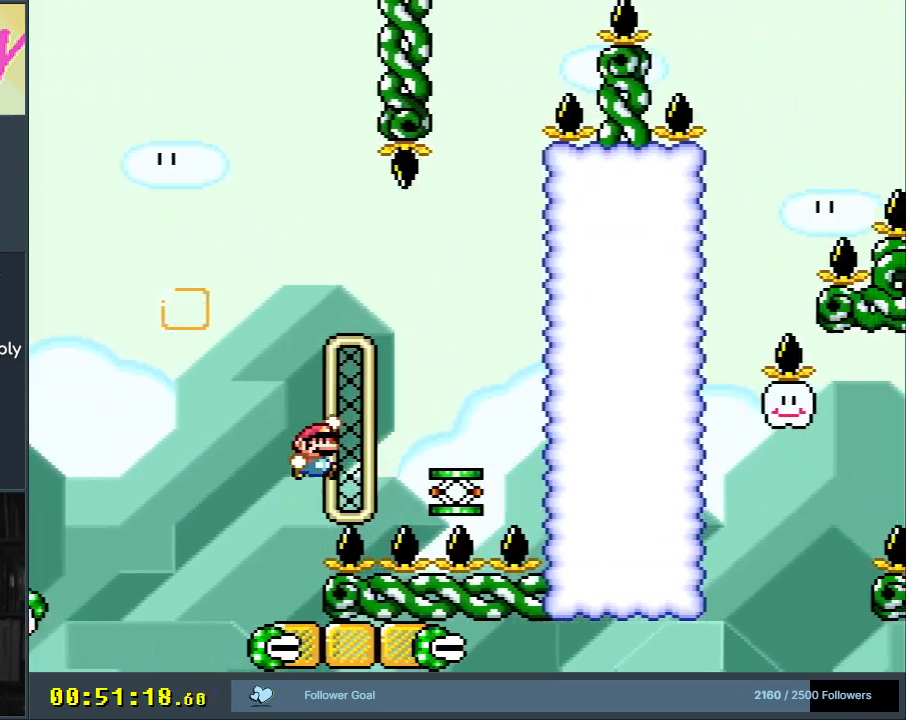
{"buttons": ["B", "Y"], "events": [[167, "B", "up"], [267, "DPAD_RIGHT", "up"], [433, "B", "down"]]}
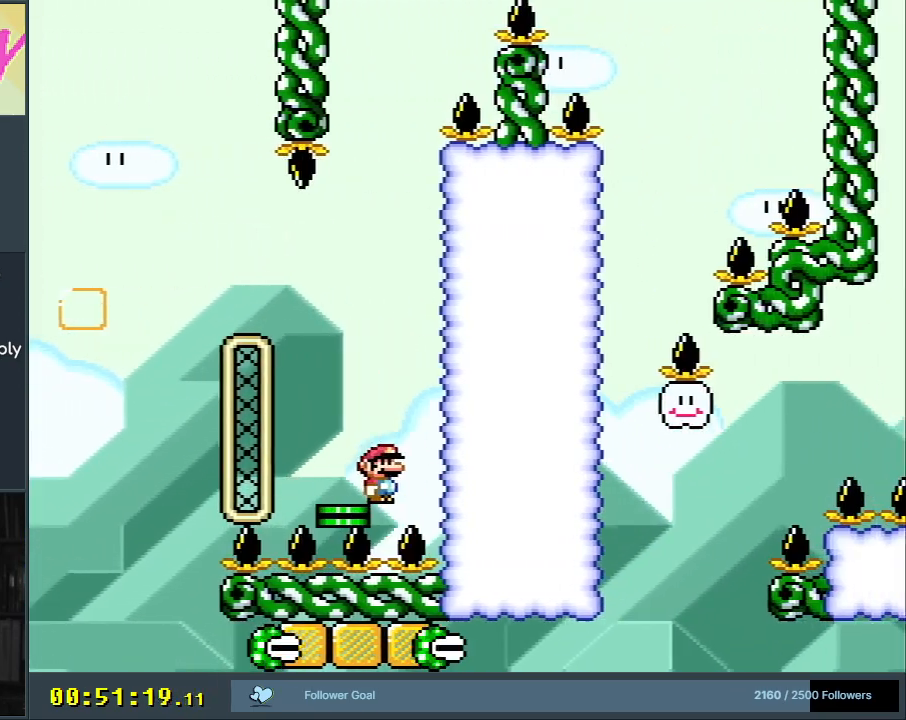
{"buttons": ["B", "Y", "DPAD_RIGHT"], "events": [[383, "DPAD_RIGHT", "down"]]}
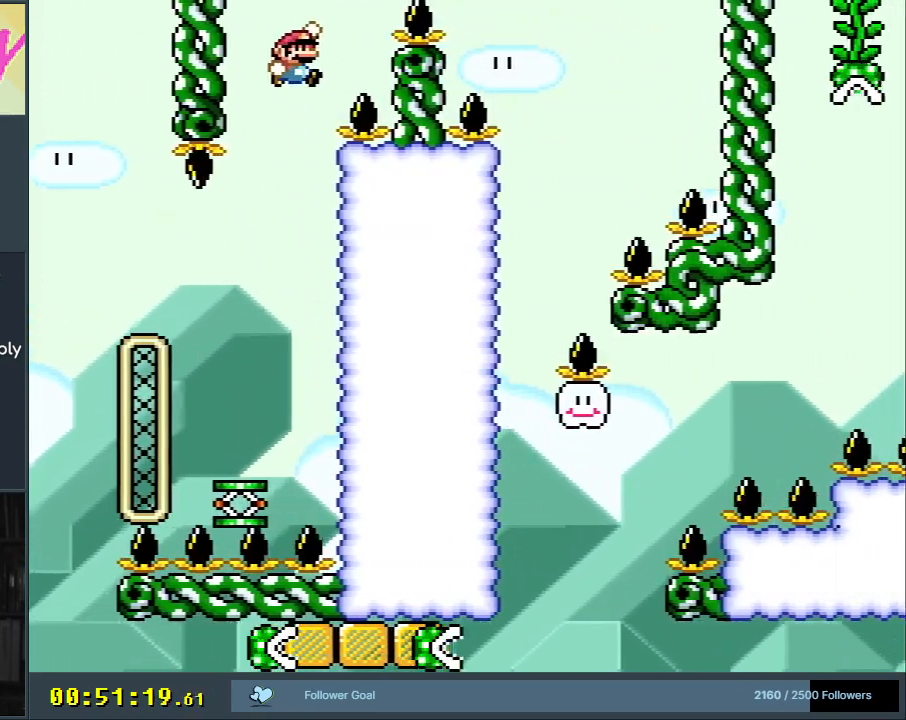
{"buttons": ["Y"], "events": [[383, "B", "up"], [450, "DPAD_RIGHT", "up"]]}
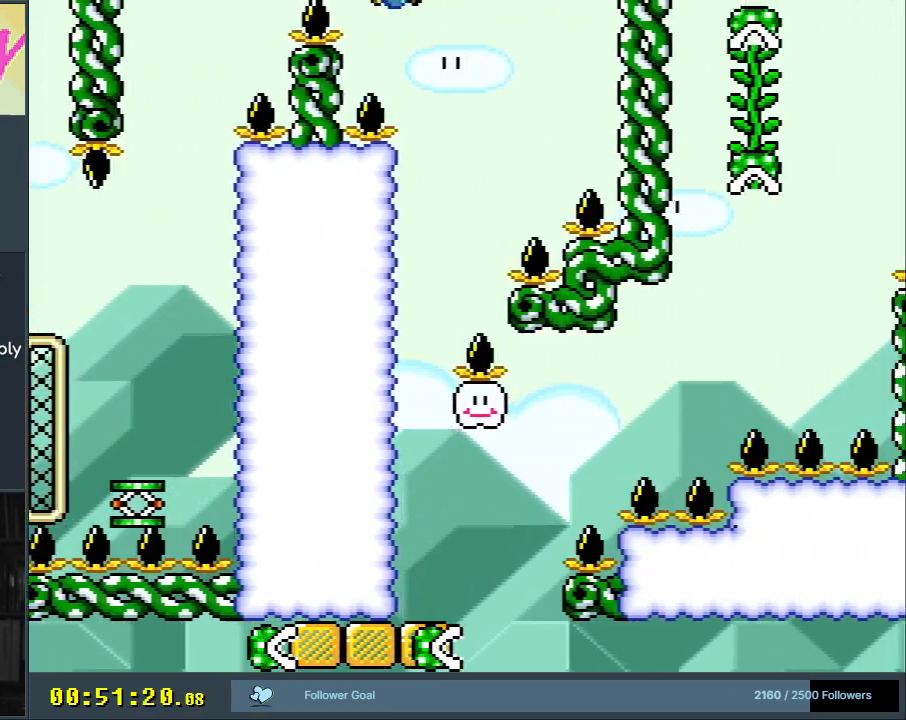
{"buttons": ["Y", "DPAD_RIGHT"], "events": [[100, "DPAD_LEFT", "down"], [367, "DPAD_LEFT", "up"], [500, "DPAD_RIGHT", "down"]]}
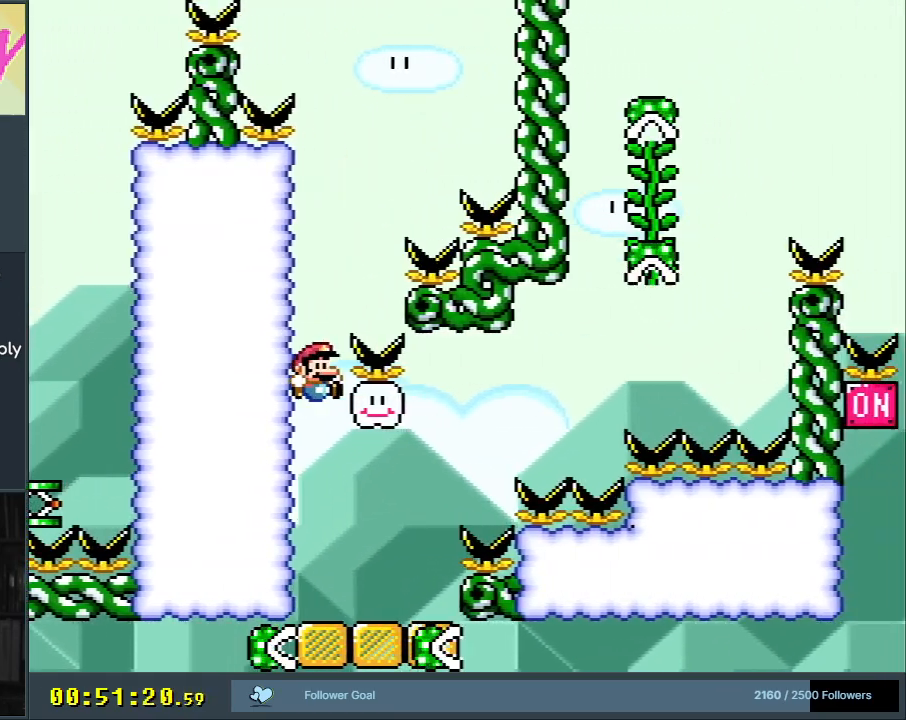
{"buttons": ["B", "Y", "DPAD_RIGHT"], "events": [[200, "DPAD_RIGHT", "up"], [317, "DPAD_RIGHT", "down"], [367, "B", "down"]]}
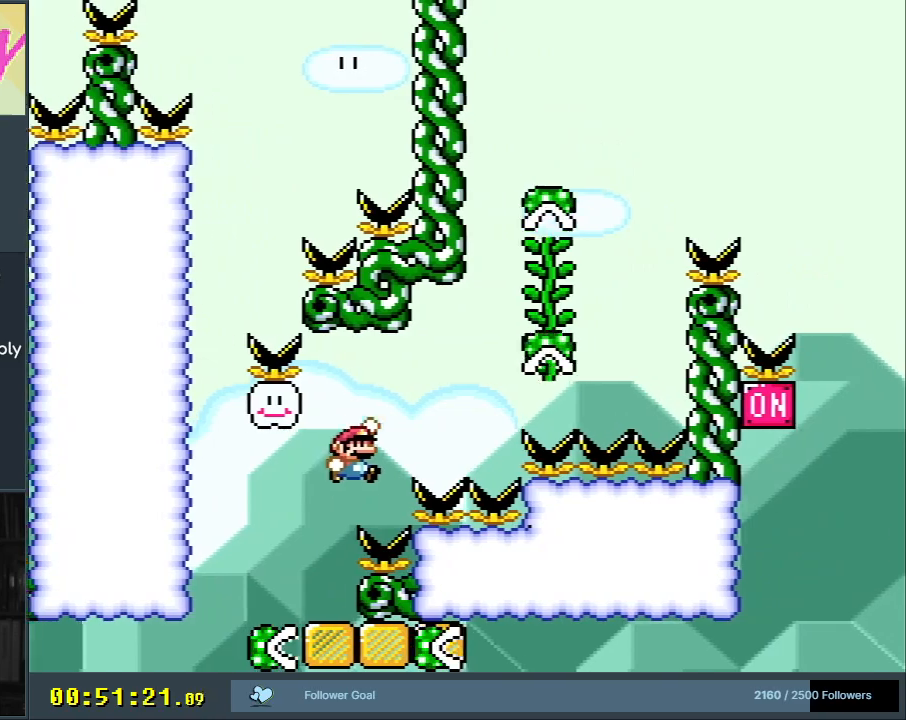
{"buttons": ["Y", "DPAD_UP", "DPAD_RIGHT"], "events": [[300, "DPAD_UP", "down"], [383, "DPAD_RIGHT", "up"], [450, "DPAD_RIGHT", "down"], [467, "B", "up"]]}
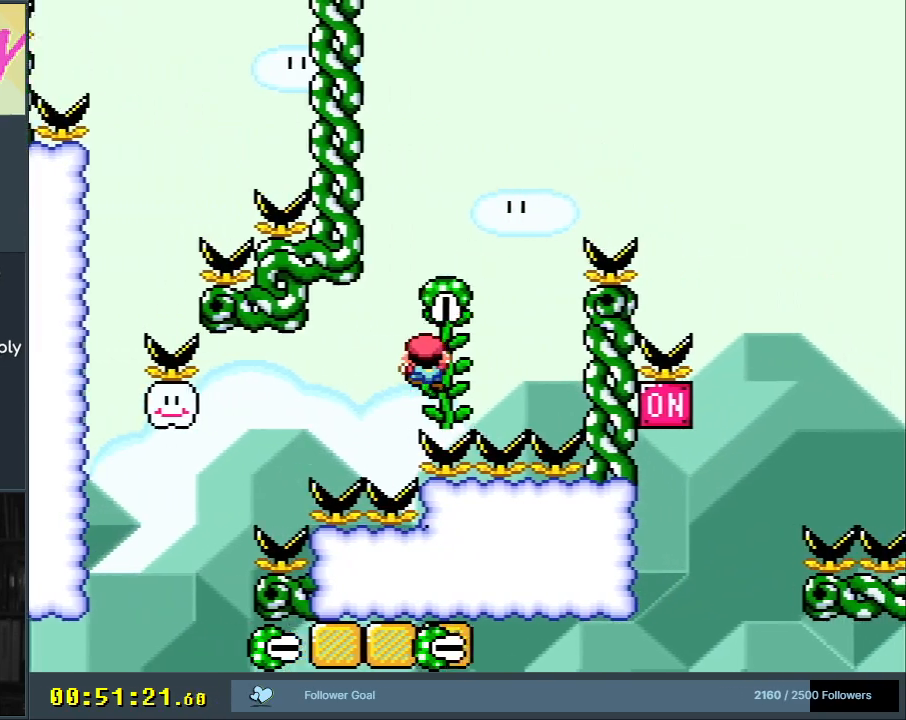
{"buttons": ["B", "Y", "DPAD_RIGHT"], "events": [[33, "DPAD_UP", "up"], [150, "B", "down"]]}
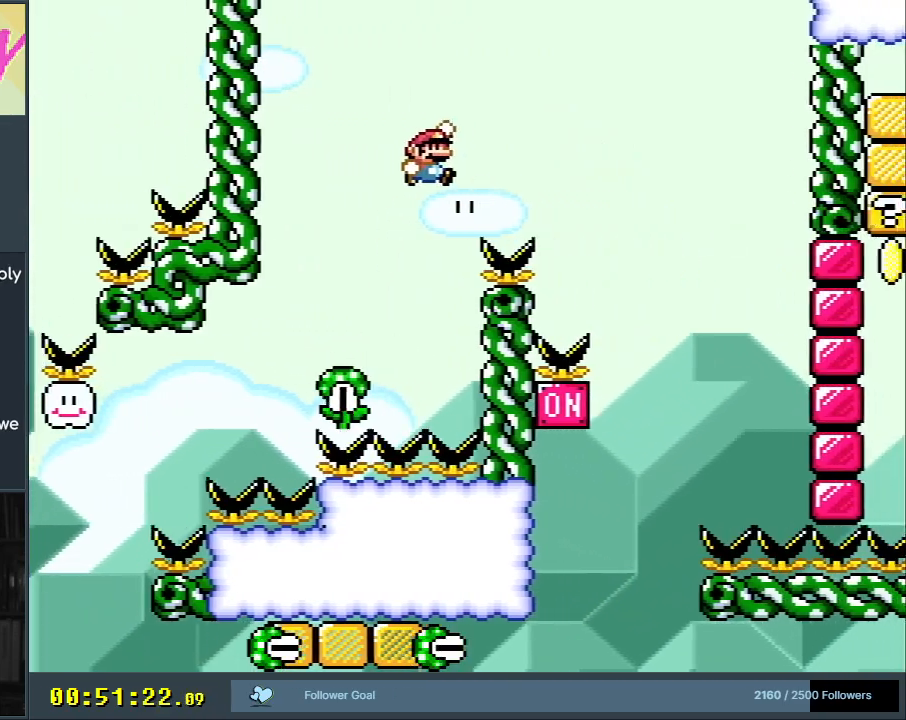
{"buttons": ["B", "Y", "DPAD_LEFT"], "events": [[283, "DPAD_RIGHT", "up"], [433, "DPAD_LEFT", "down"]]}